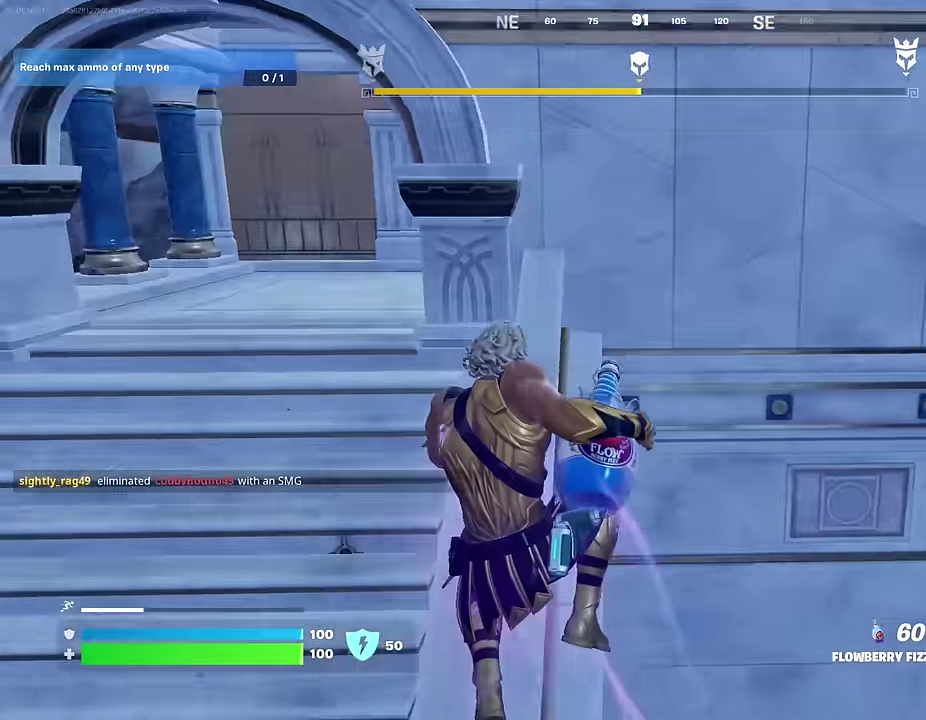
Gameplay with a controller (PlayStation layout); each line is a JSON object with the inputs held at the frame after it (dt_ms = milliseconds from this image to that frame). "events" lists button and stick changes between this image and that frame as [ms after this image, input, new state], when the widget could be followed in between.
{"dt_ms": 300, "buttons": [], "left_stick": "right", "right_stick": "right", "events": [[100, "left_stick", "up"], [233, "left_stick", "up-right"], [267, "right_stick", "right"], [283, "left_stick", "right"]]}
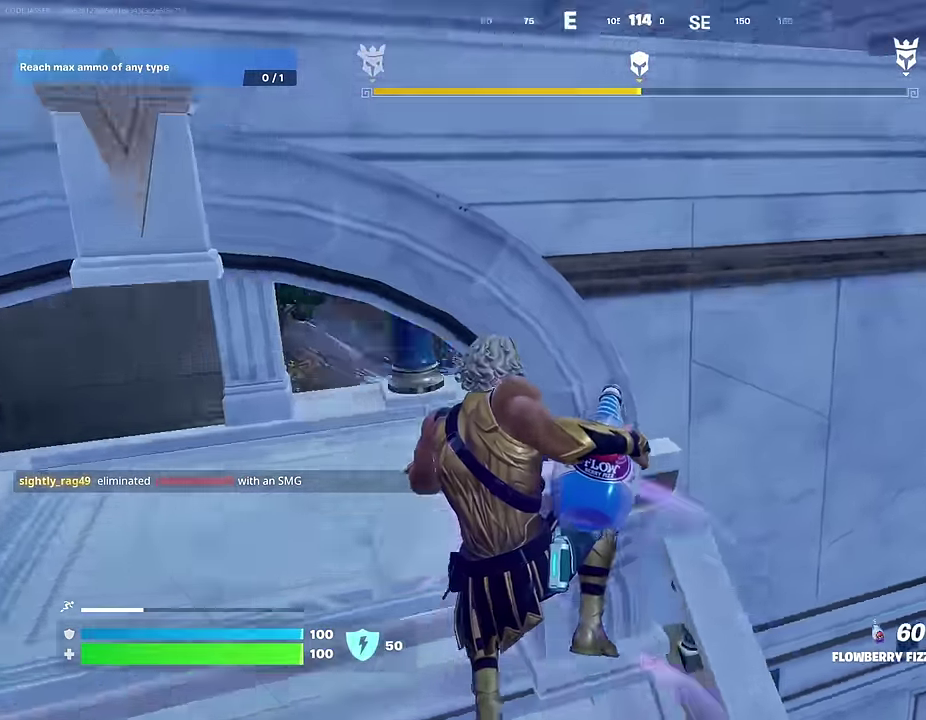
{"dt_ms": 900, "buttons": [], "left_stick": "up-right", "right_stick": "center", "events": [[17, "R1", "down"], [117, "left_stick", "up-right"], [133, "R1", "up"], [183, "right_stick", "center"], [283, "left_stick", "up-left"], [867, "left_stick", "up-right"]]}
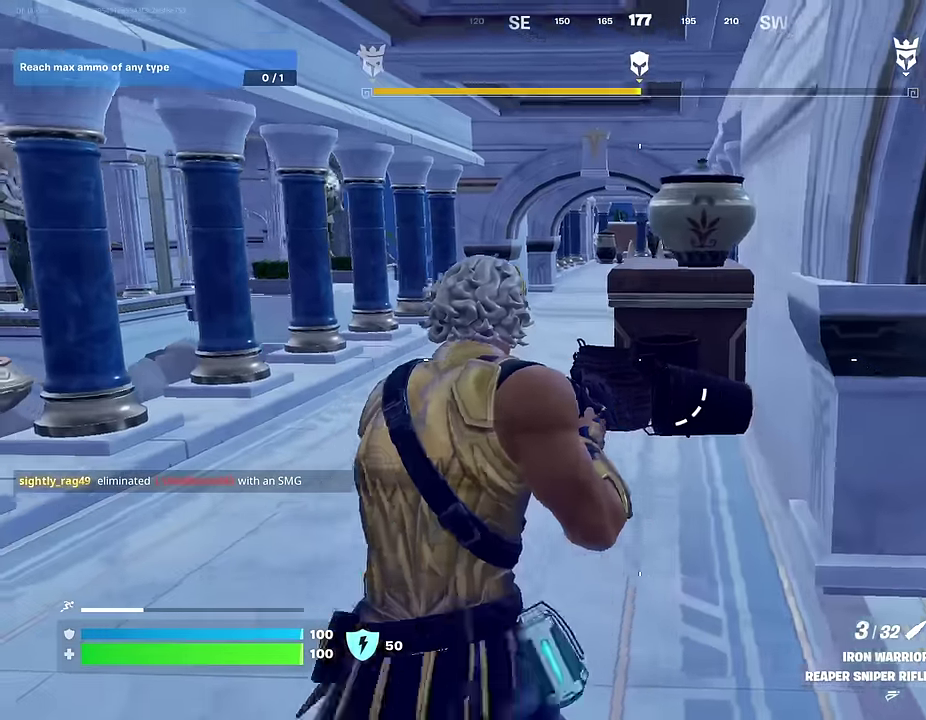
{"dt_ms": 300, "buttons": [], "left_stick": "up-right", "right_stick": "center", "events": []}
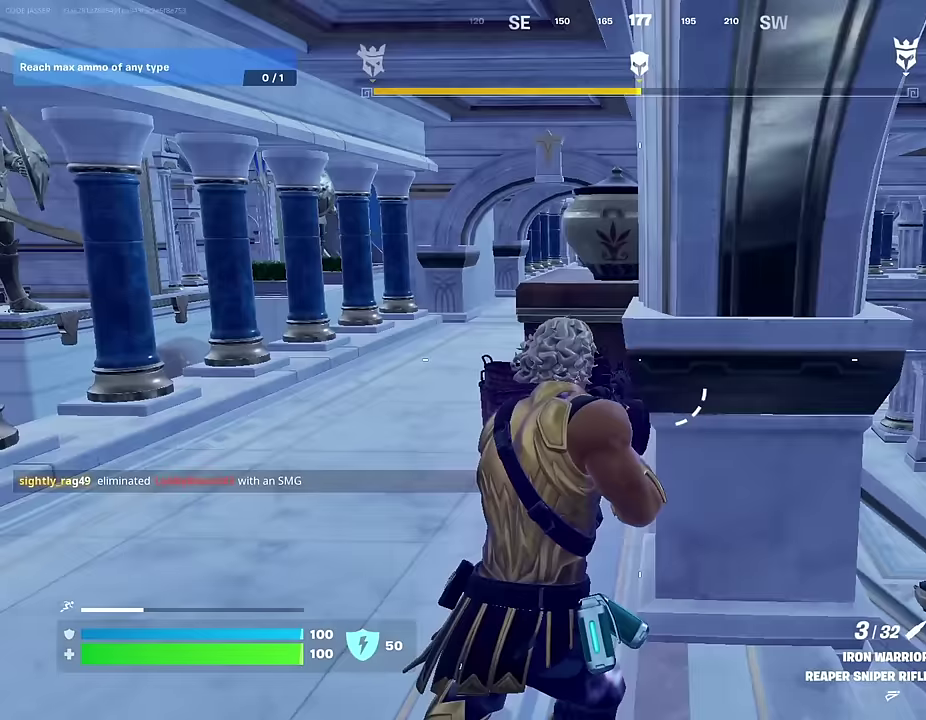
{"dt_ms": 700, "buttons": [], "left_stick": "right", "right_stick": "center", "events": [[83, "left_stick", "right"], [150, "left_stick", "down-right"], [233, "left_stick", "down-left"], [283, "left_stick", "left"], [467, "left_stick", "up-left"], [667, "left_stick", "right"]]}
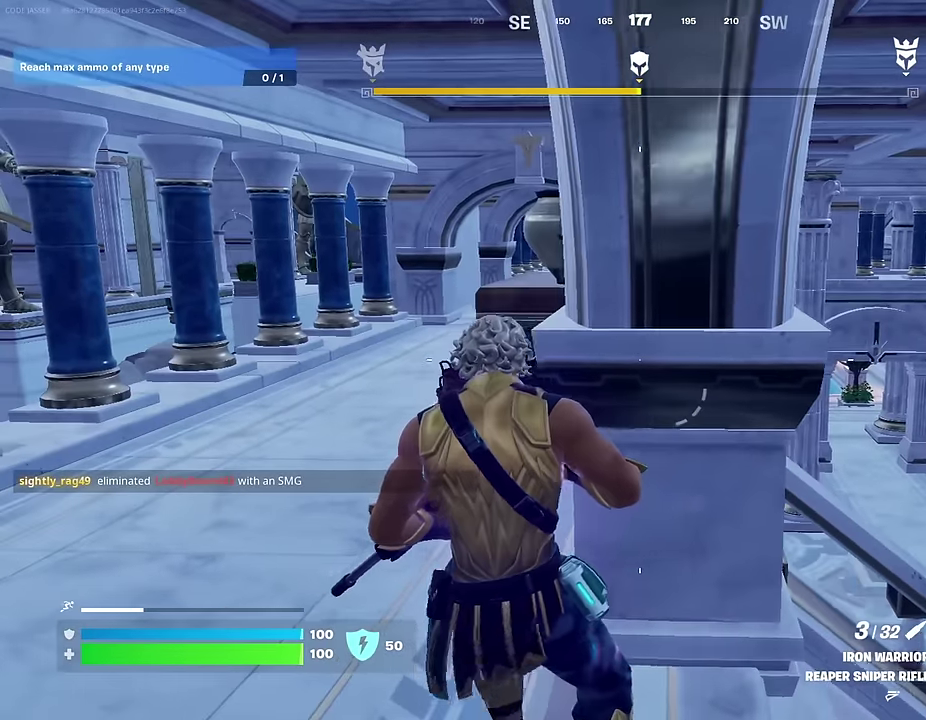
{"dt_ms": 300, "buttons": [], "left_stick": "left", "right_stick": "center", "events": [[217, "left_stick", "left"]]}
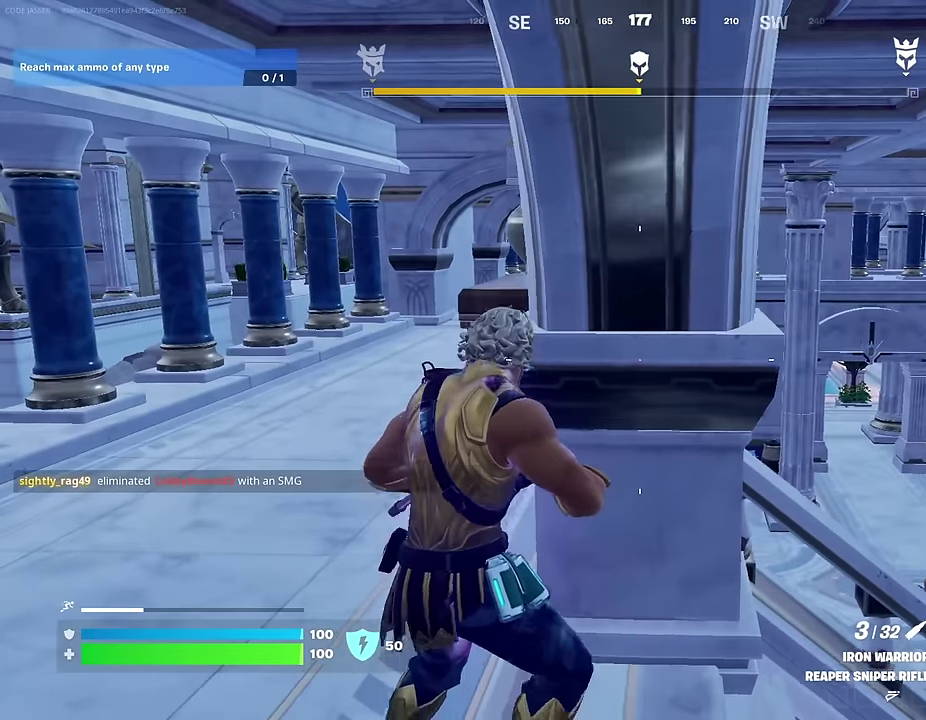
{"dt_ms": 700, "buttons": [], "left_stick": "up", "right_stick": "center"}
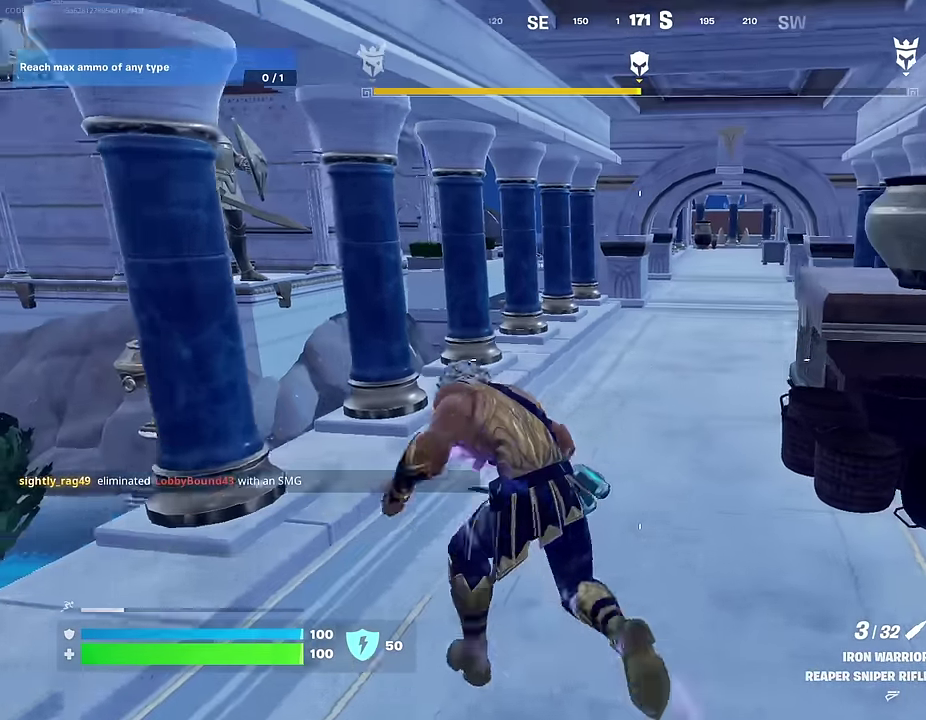
{"dt_ms": 300, "buttons": [], "left_stick": "up", "right_stick": "center", "events": []}
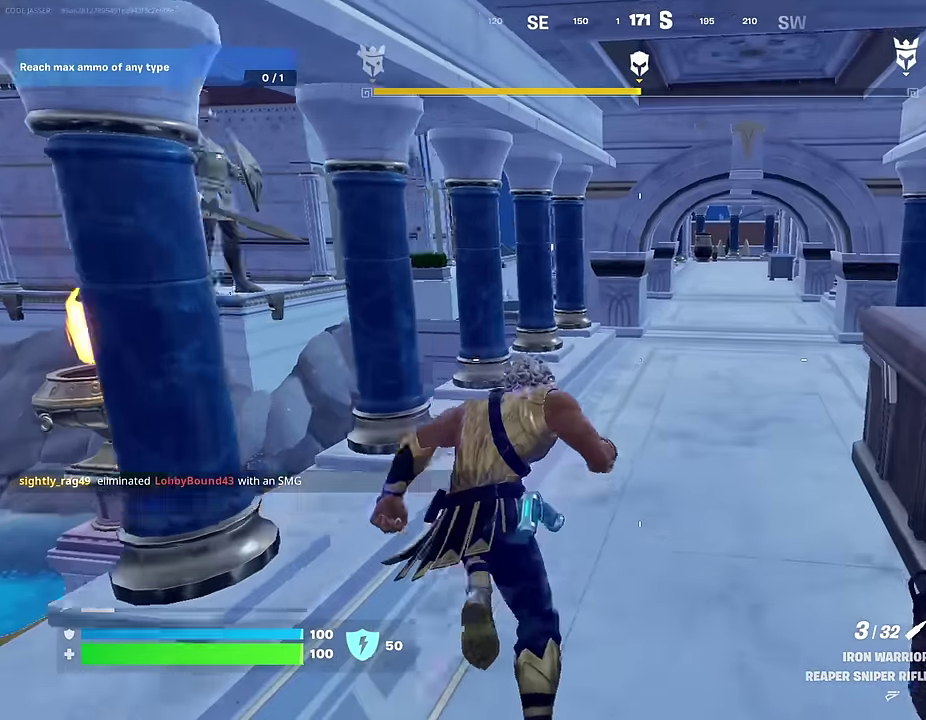
{"dt_ms": 700, "buttons": [], "left_stick": "up-right", "right_stick": "center", "events": [[67, "right_stick", "left"], [117, "right_stick", "down-left"], [167, "right_stick", "left"], [267, "left_stick", "up-left"], [333, "right_stick", "down-left"], [433, "right_stick", "right"], [500, "CROSS", "down"], [550, "left_stick", "up"], [600, "CROSS", "up"], [600, "left_stick", "up-right"], [650, "right_stick", "center"]]}
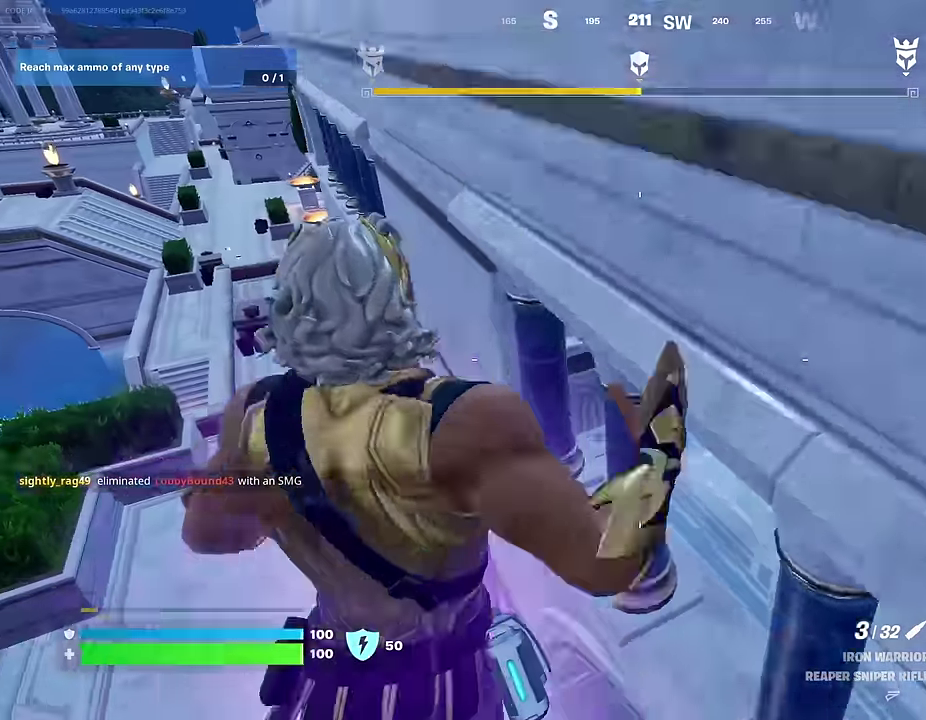
{"dt_ms": 300, "buttons": [], "left_stick": "up", "right_stick": "center", "events": [[33, "left_stick", "up"]]}
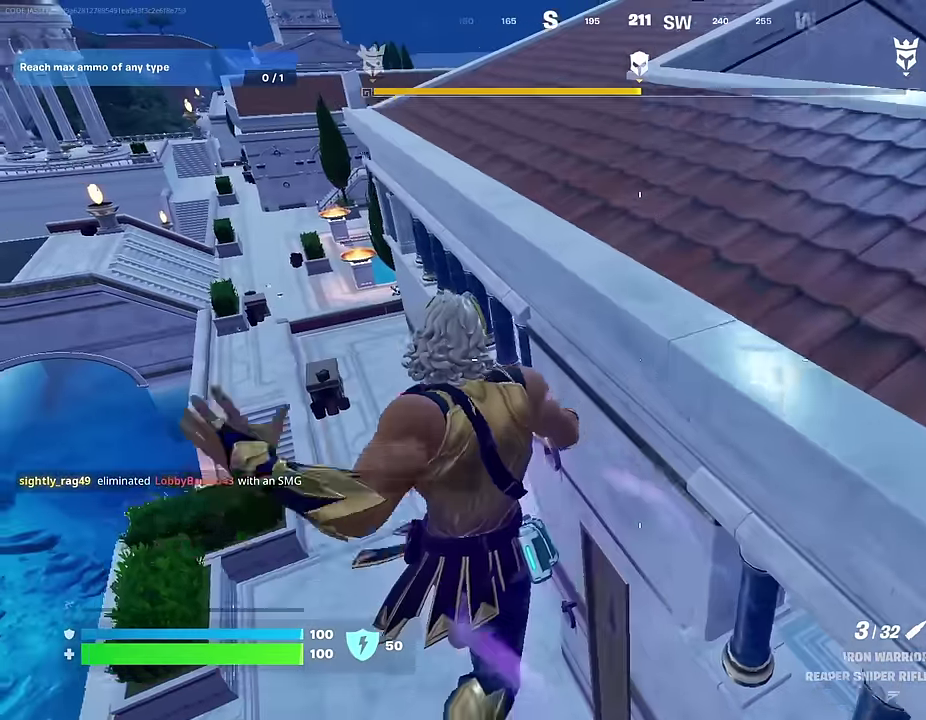
{"dt_ms": 600, "buttons": [], "left_stick": "up-left", "right_stick": "center", "events": [[33, "left_stick", "up-left"], [67, "right_stick", "down"], [150, "right_stick", "center"], [267, "left_stick", "up"], [517, "left_stick", "up-left"]]}
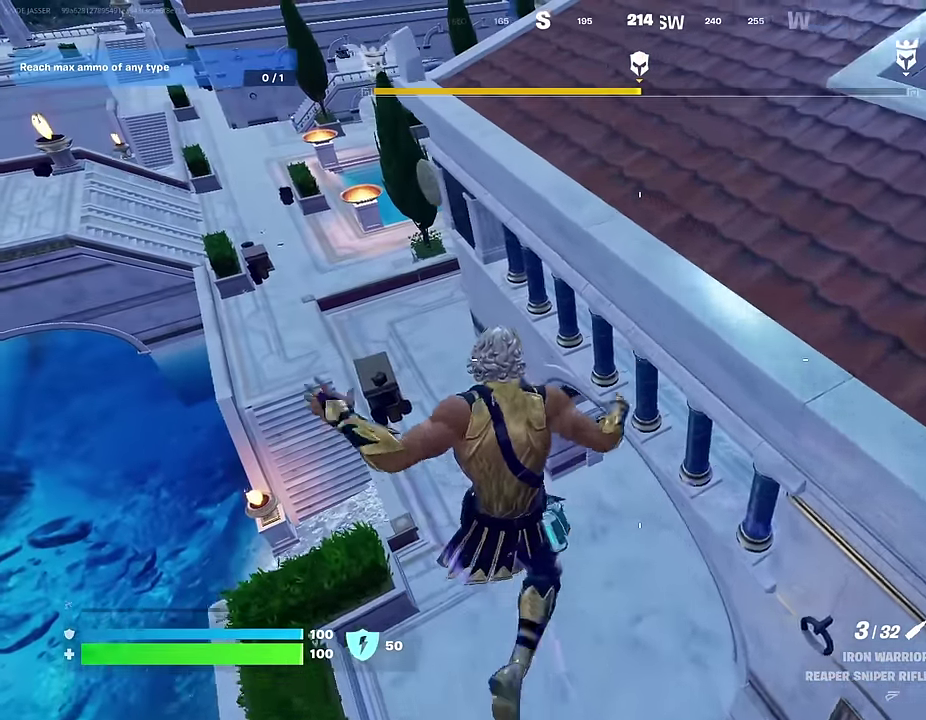
{"dt_ms": 400, "buttons": [], "left_stick": "up-left", "right_stick": "up-right", "events": [[367, "right_stick", "up-right"]]}
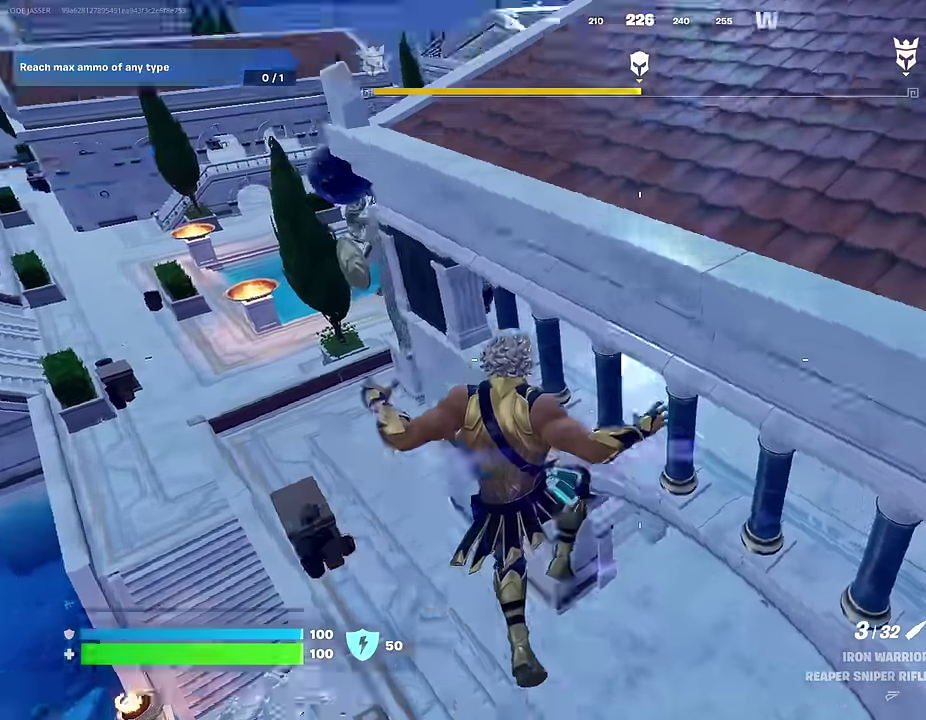
{"dt_ms": 600, "buttons": [], "left_stick": "left", "right_stick": "left", "events": [[217, "left_stick", "left"], [400, "right_stick", "center"], [533, "right_stick", "left"]]}
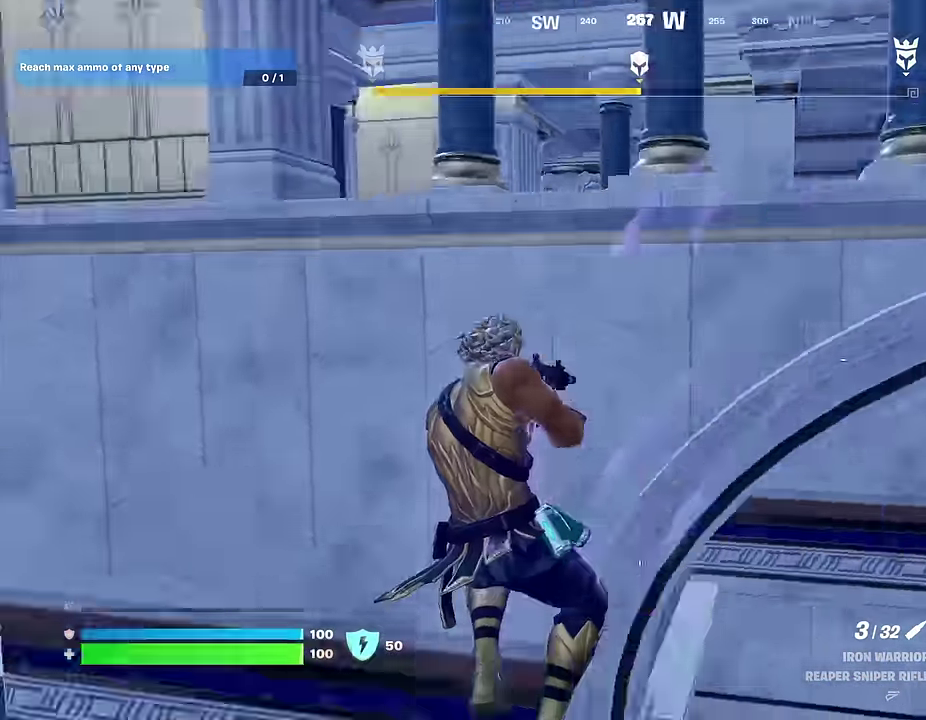
{"dt_ms": 400, "buttons": [], "left_stick": "up-left", "right_stick": "center", "events": [[133, "left_stick", "up-left"], [150, "right_stick", "center"]]}
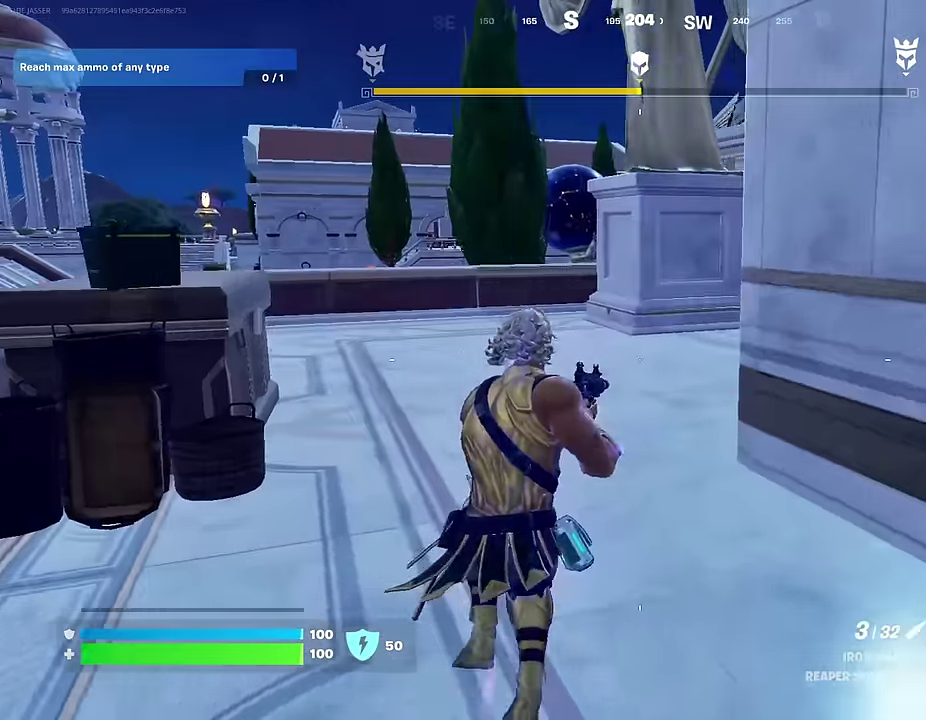
{"dt_ms": 600, "buttons": [], "left_stick": "up-left", "right_stick": "center", "events": [[33, "CROSS", "down"], [83, "CROSS", "up"], [183, "right_stick", "down-right"], [217, "left_stick", "left"], [283, "right_stick", "center"], [500, "left_stick", "up-left"]]}
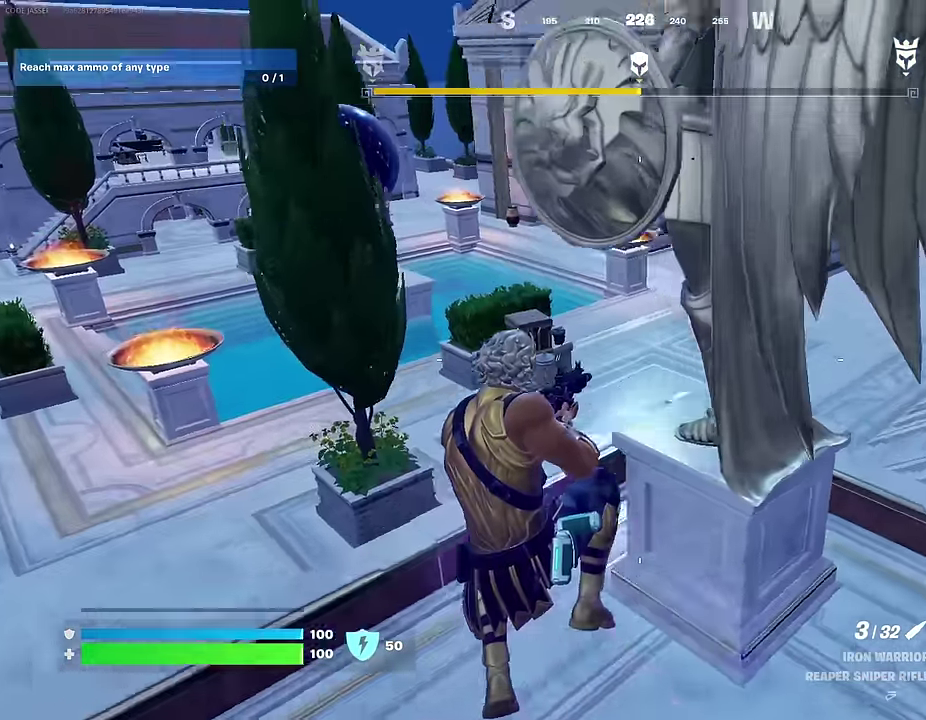
{"dt_ms": 400, "buttons": [], "left_stick": "down-right", "right_stick": "center", "events": [[17, "right_stick", "right"], [67, "left_stick", "up-right"], [117, "left_stick", "right"], [117, "right_stick", "center"], [267, "right_stick", "down-right"], [317, "left_stick", "down-right"], [367, "right_stick", "center"]]}